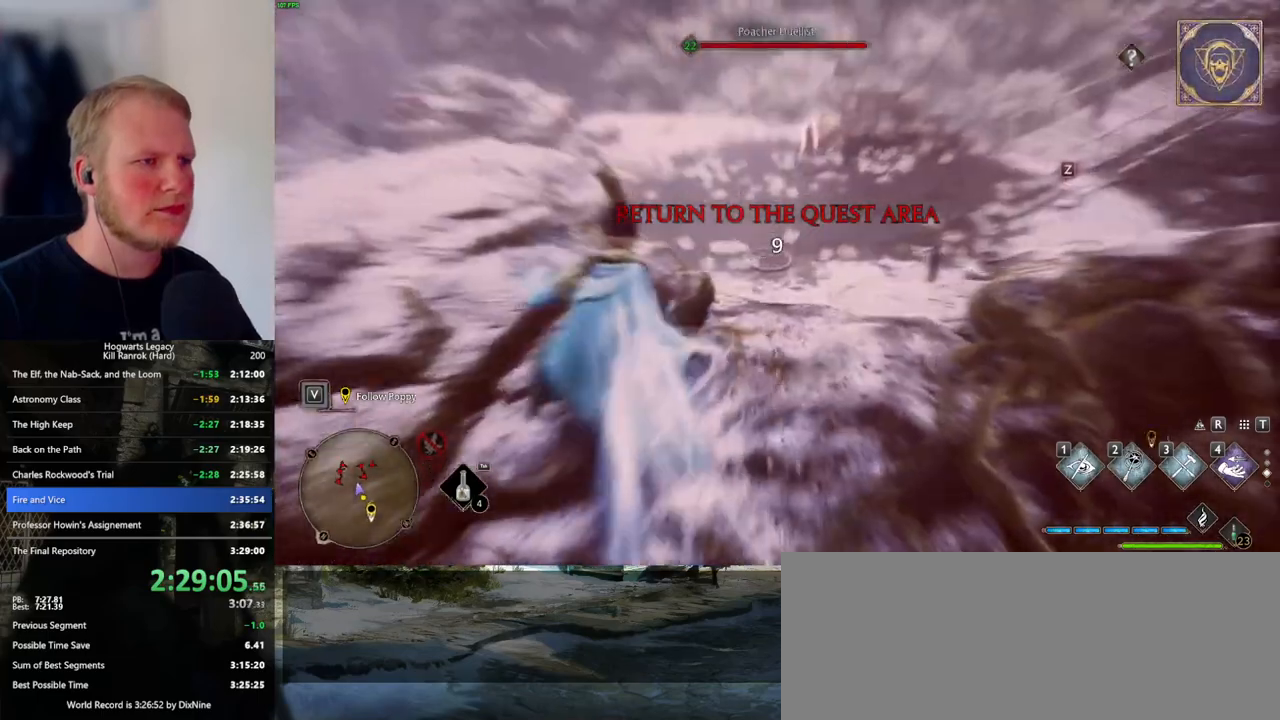
Gameplay with keyboard and mouse; each line is a JSON object with the keys and mouse buttons held at the frame after it. "events" lists presses ("down") and releases ("up") of ".", "/", "0", "1", "2", "3", "4", "5", "6", "7", "8", "9", "a", "alt_l", "alt_r", "b", "backslash", "backspace", "c", "caps_lock", "comma", "ctrl_l", "ctrl_r", "d", "e", "equals", "escape", "f", "f1", "f10", "f11", "f12", "f2", "f3", "f4", "f5", "f6", "f7", "f8", "f9", "g", "h", "i", "j", "k", "l", "lbracket", "m", "minus", "n", "o", "p", "q", "quote", "r", "rbracket", "return", "s", "semicolon", "shift_l", "shift_r", "space", "super_l", "super_r", "t", "tab", "tilde", "u", "v", "w", "x", "y", "z", "mouse_left", "mouse_wheel", "mouse_right", "mouse_mb4" and "mouse_mb5" between this image and that frame as [ms after this image, input, new state], when the widget could be followed in between. "mouse_left", "mouse_wheel", "mouse_right", "mouse_mb4", "mouse_mb5" = the "left", "wheel", "right", "mb4", "mb5" buttons of the "mouse" list. No other keys are recorded. "wheel" means that the mouse wheel is clicked or scrolled. Mouse movement is not recorded.
{"keys": ["d", "w"], "mouse": [], "events": [[17, "tab", "up"], [317, "d", "down"]]}
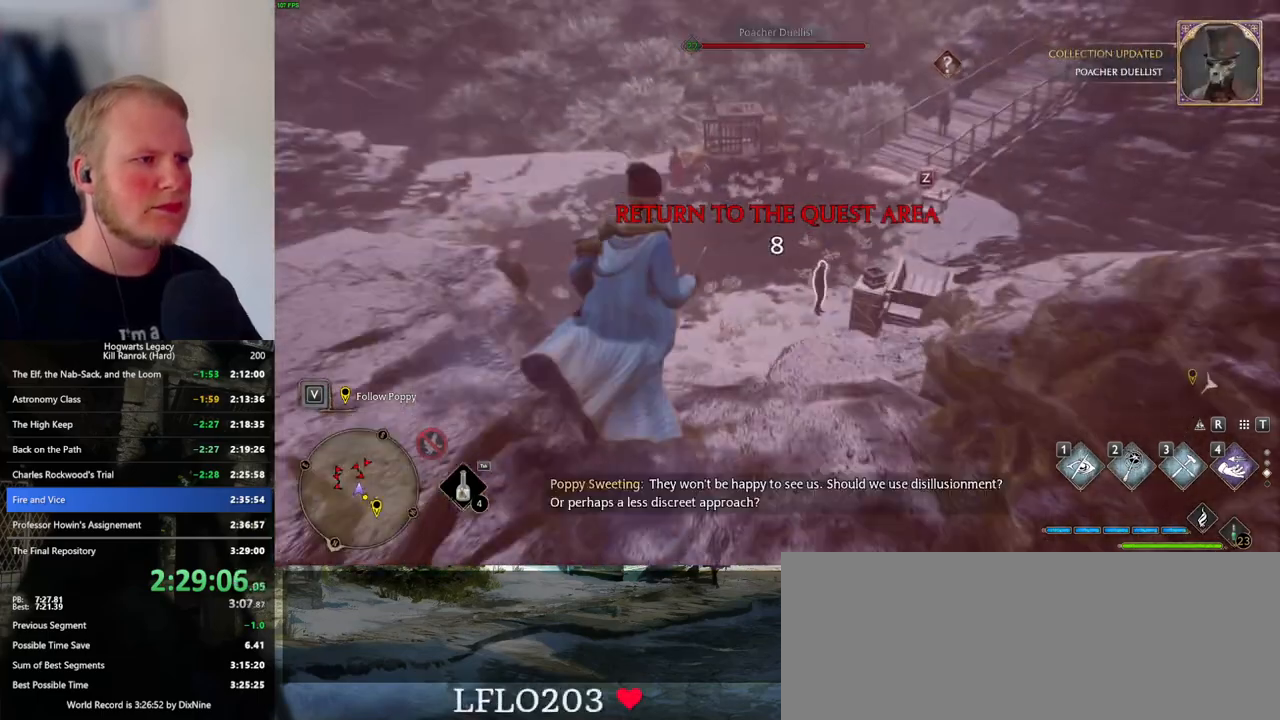
{"keys": ["w"], "mouse": [], "events": [[50, "tab", "down"], [133, "d", "up"], [133, "tab", "up"]]}
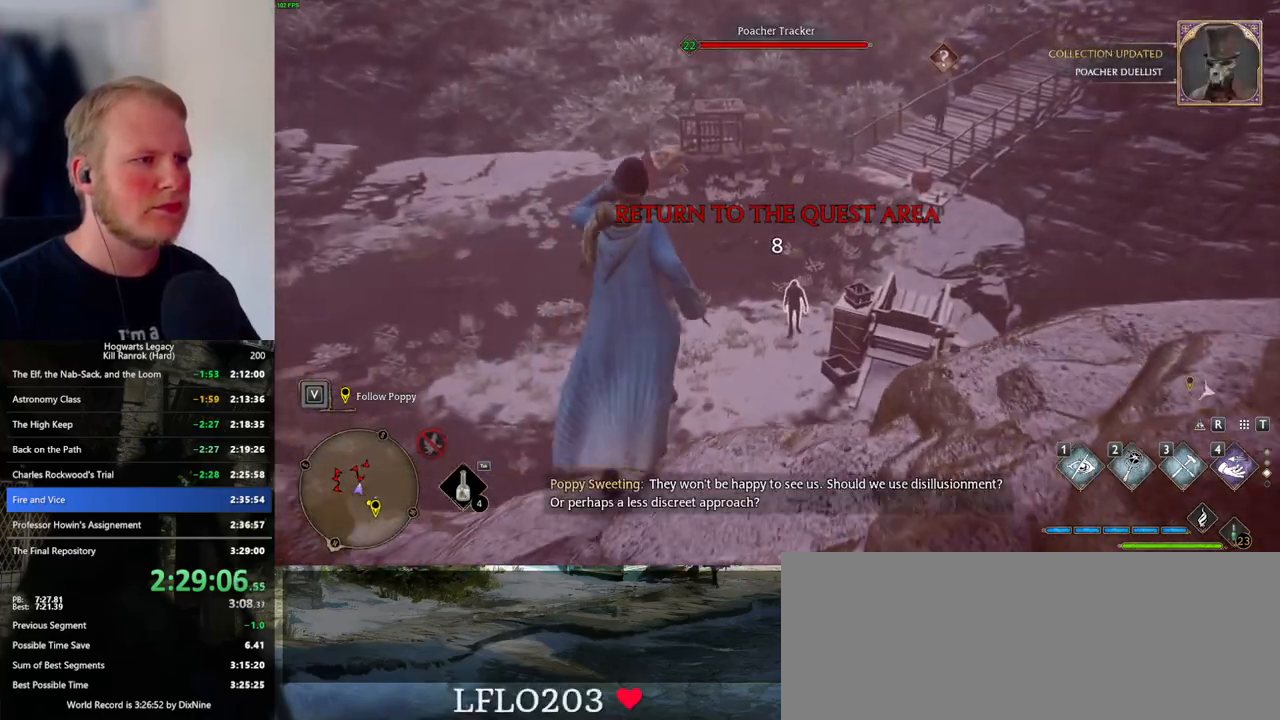
{"keys": ["w"], "mouse": [], "events": [[200, "space", "down"], [300, "space", "up"]]}
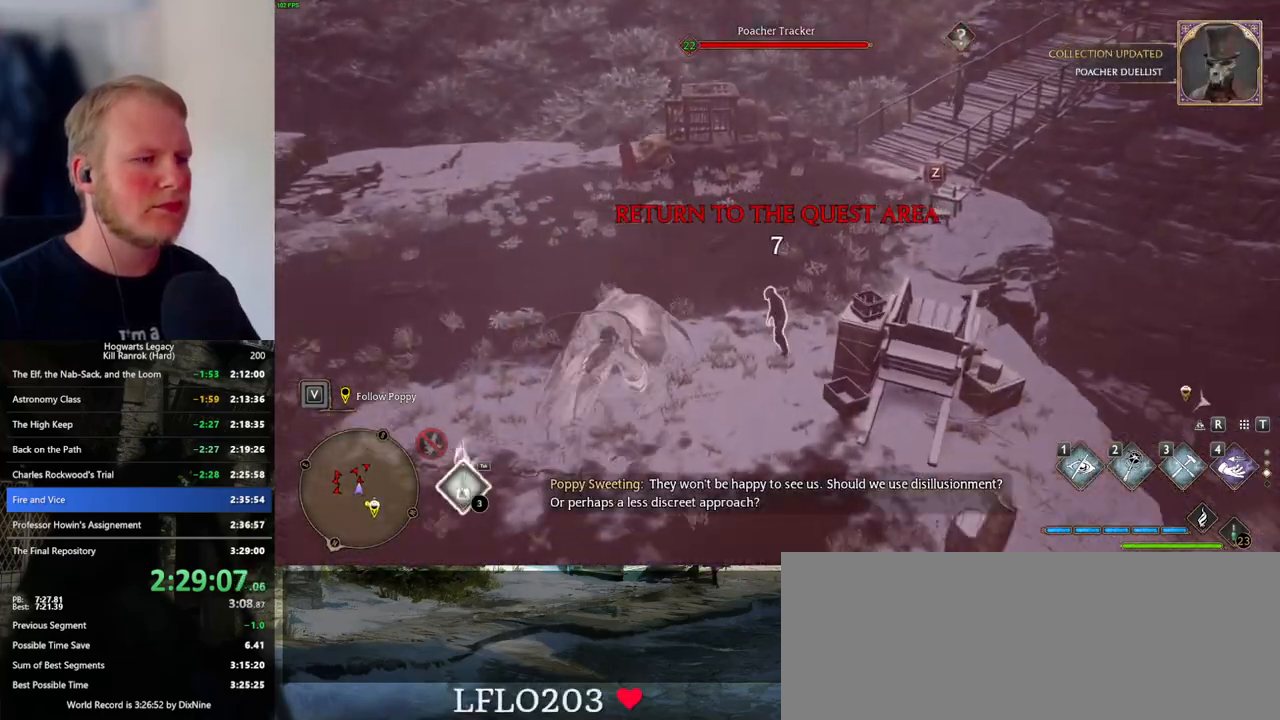
{"keys": ["w"], "mouse": [], "events": []}
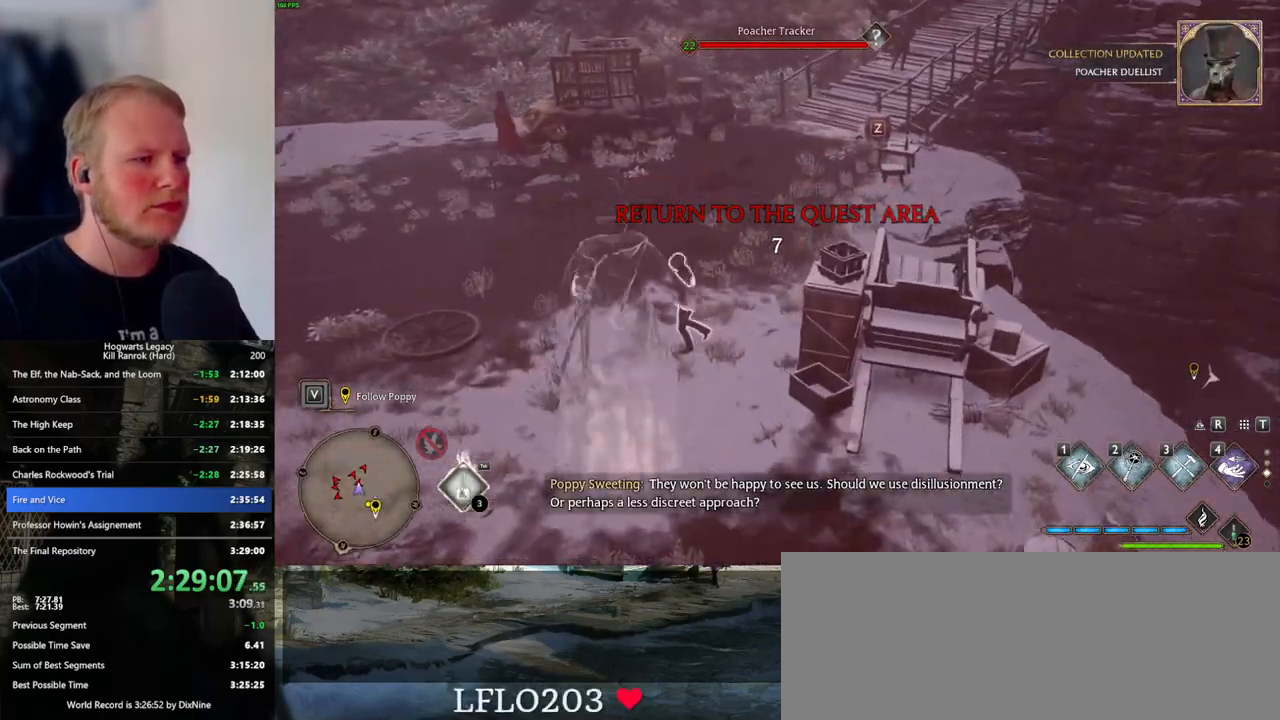
{"keys": ["w"], "mouse": ["mb5"], "events": [[400, "mouse_mb5", "down"]]}
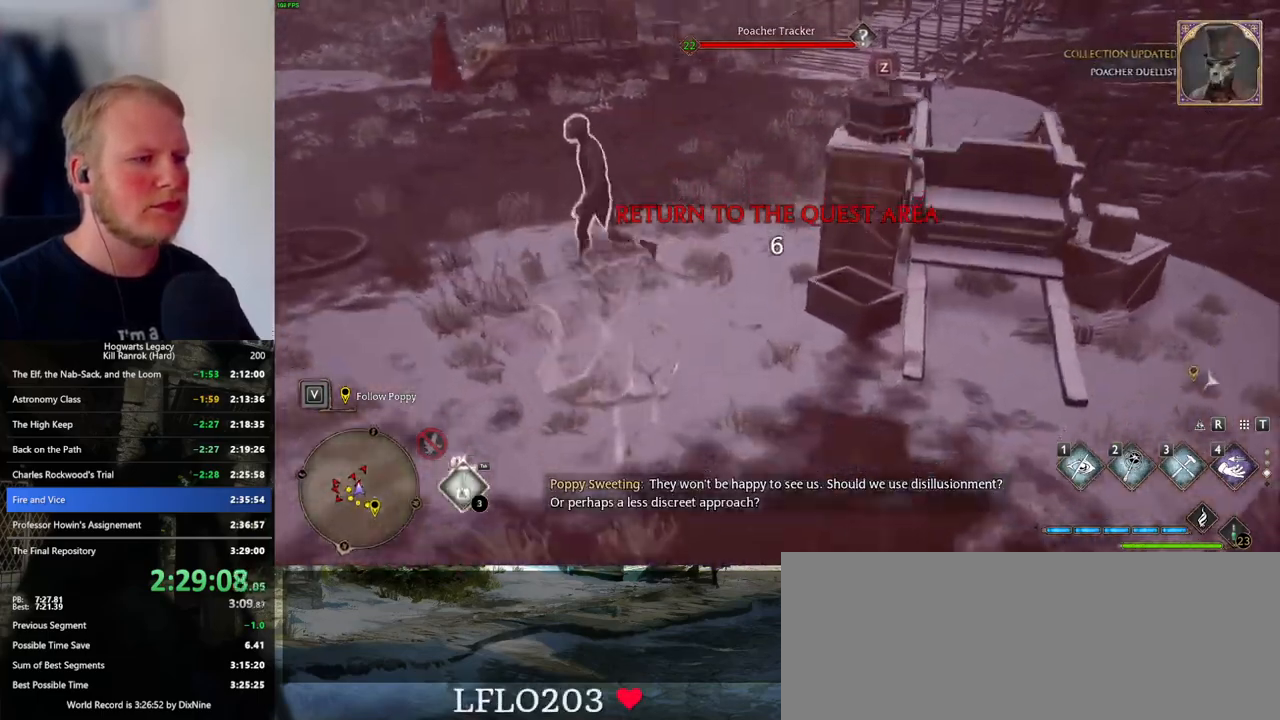
{"keys": ["w"], "mouse": [], "events": [[183, "mouse_mb5", "up"]]}
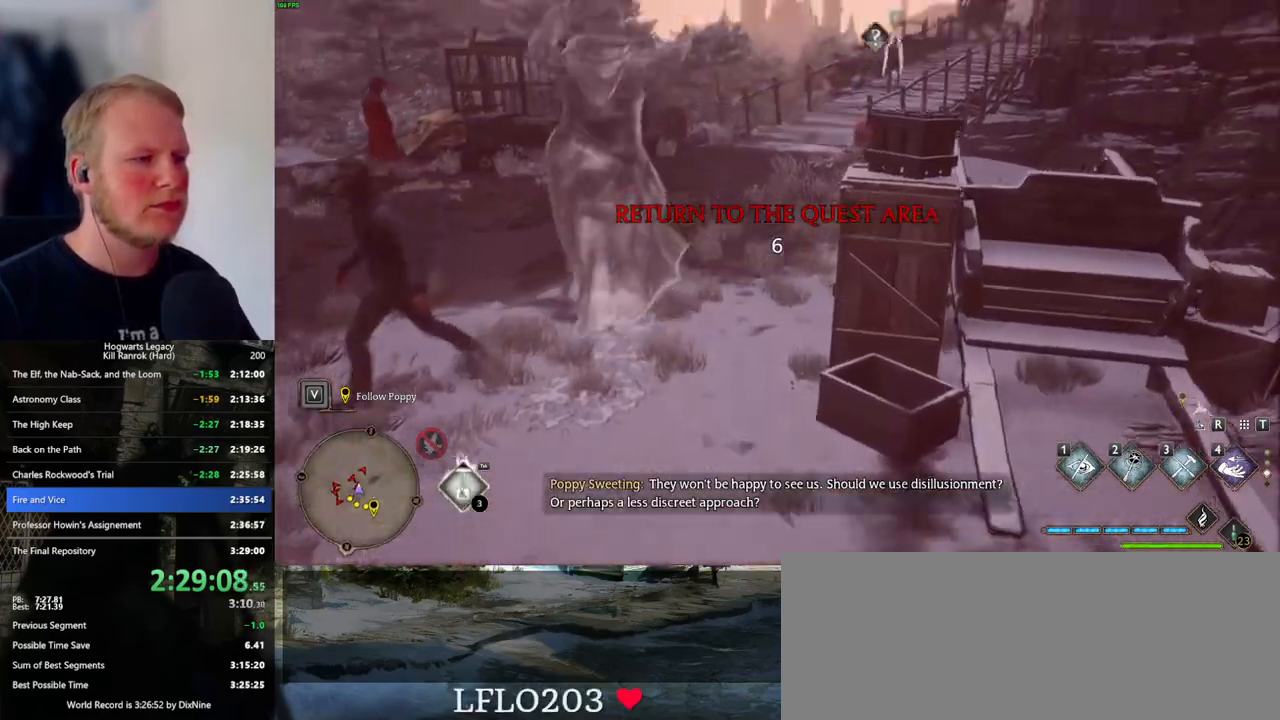
{"keys": ["space", "w"], "mouse": [], "events": [[283, "space", "down"]]}
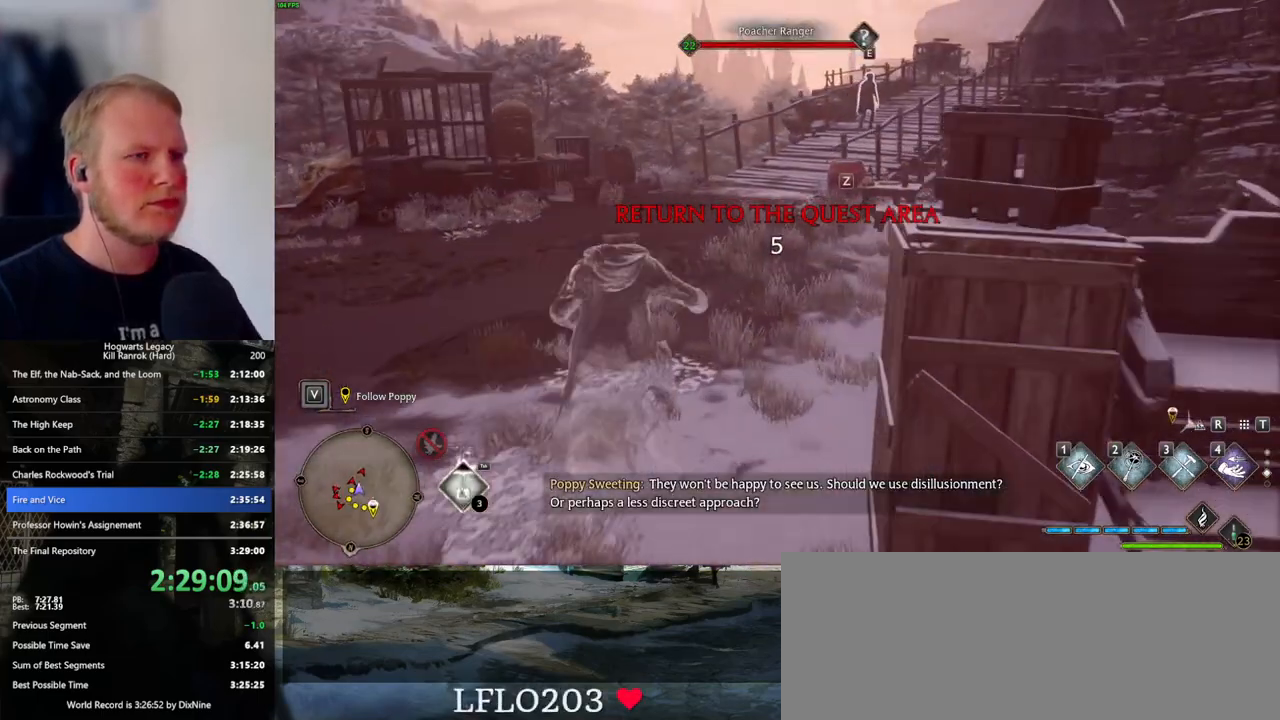
{"keys": ["space", "w"], "mouse": [], "events": []}
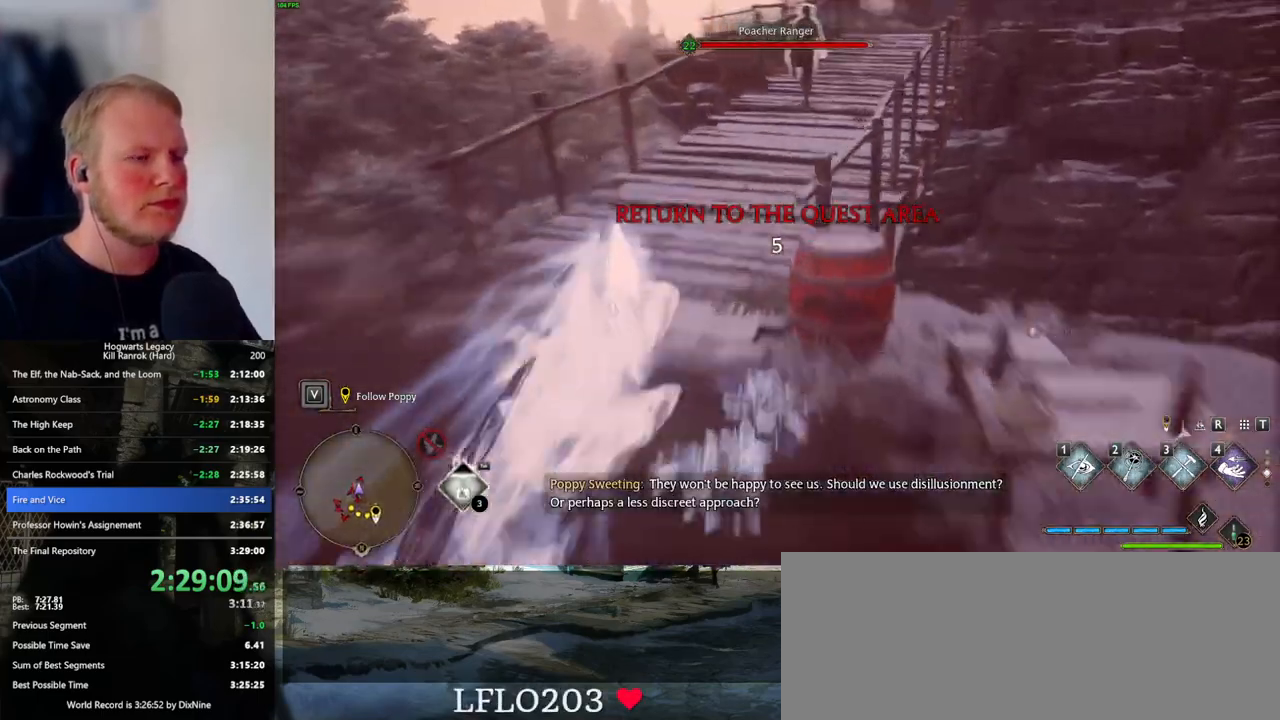
{"keys": ["w"], "mouse": [], "events": [[117, "space", "up"]]}
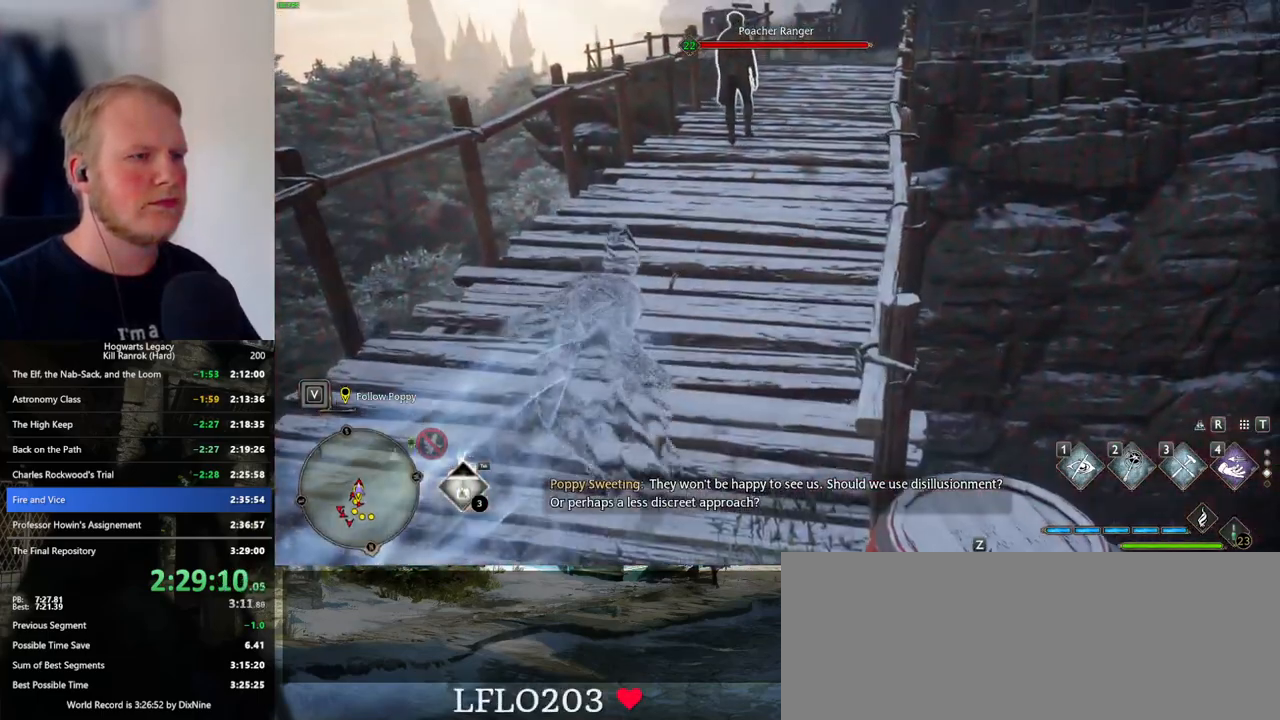
{"keys": ["shift_l", "w"], "mouse": [], "events": [[500, "shift_l", "down"]]}
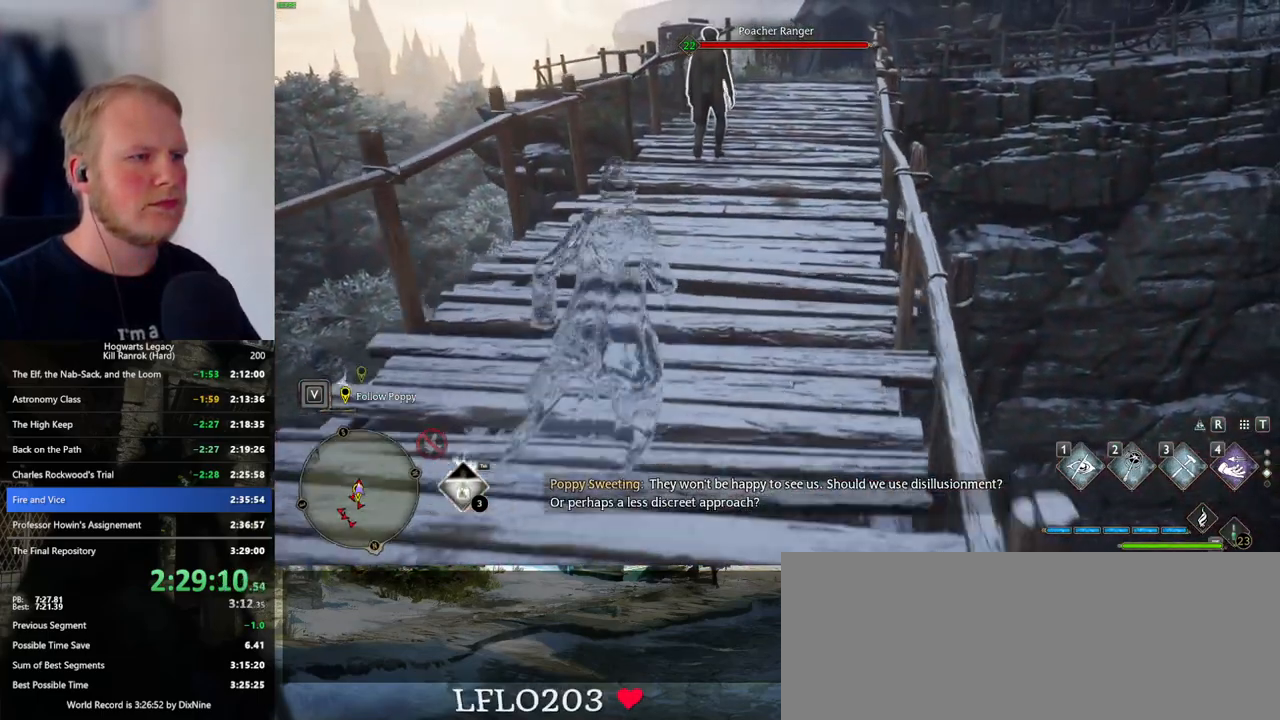
{"keys": ["w"], "mouse": [], "events": [[117, "shift_l", "up"]]}
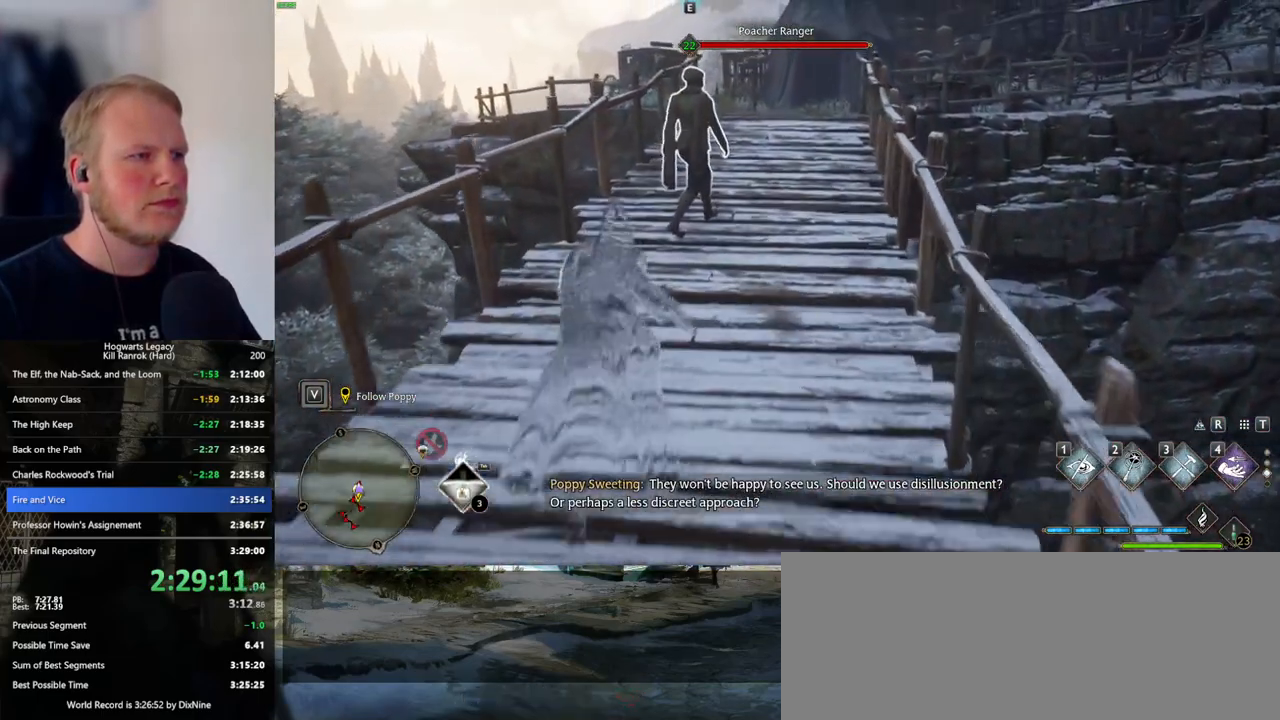
{"keys": ["f", "w"], "mouse": [], "events": [[17, "f", "down"], [83, "f", "up"], [183, "f", "down"], [233, "f", "up"], [333, "f", "down"], [400, "f", "up"], [483, "f", "down"]]}
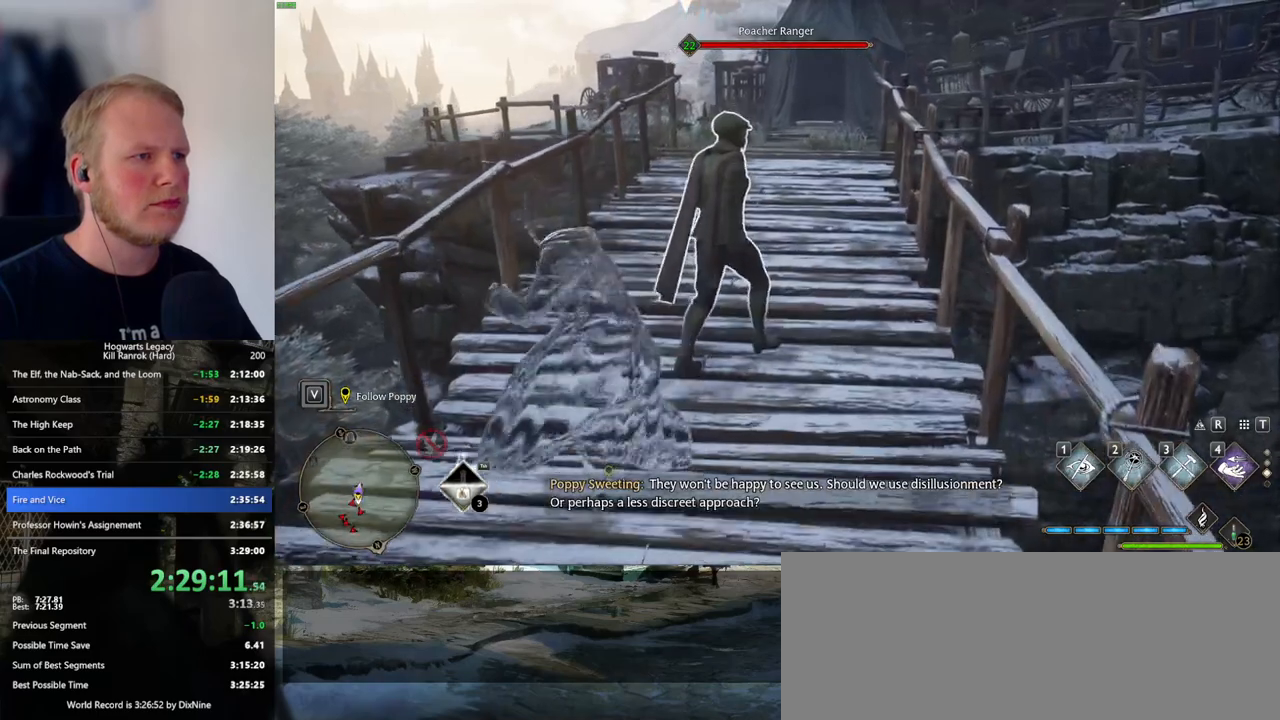
{"keys": ["w"], "mouse": [], "events": [[67, "f", "up"]]}
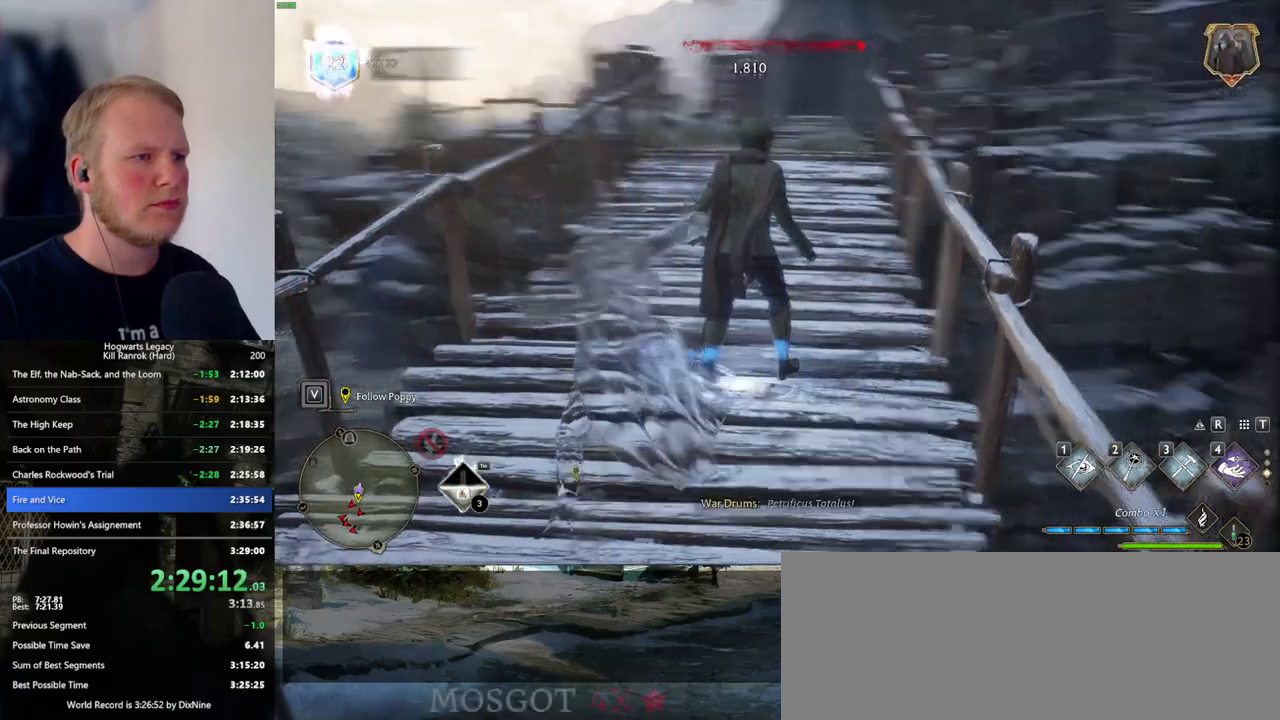
{"keys": ["w"], "mouse": [], "events": []}
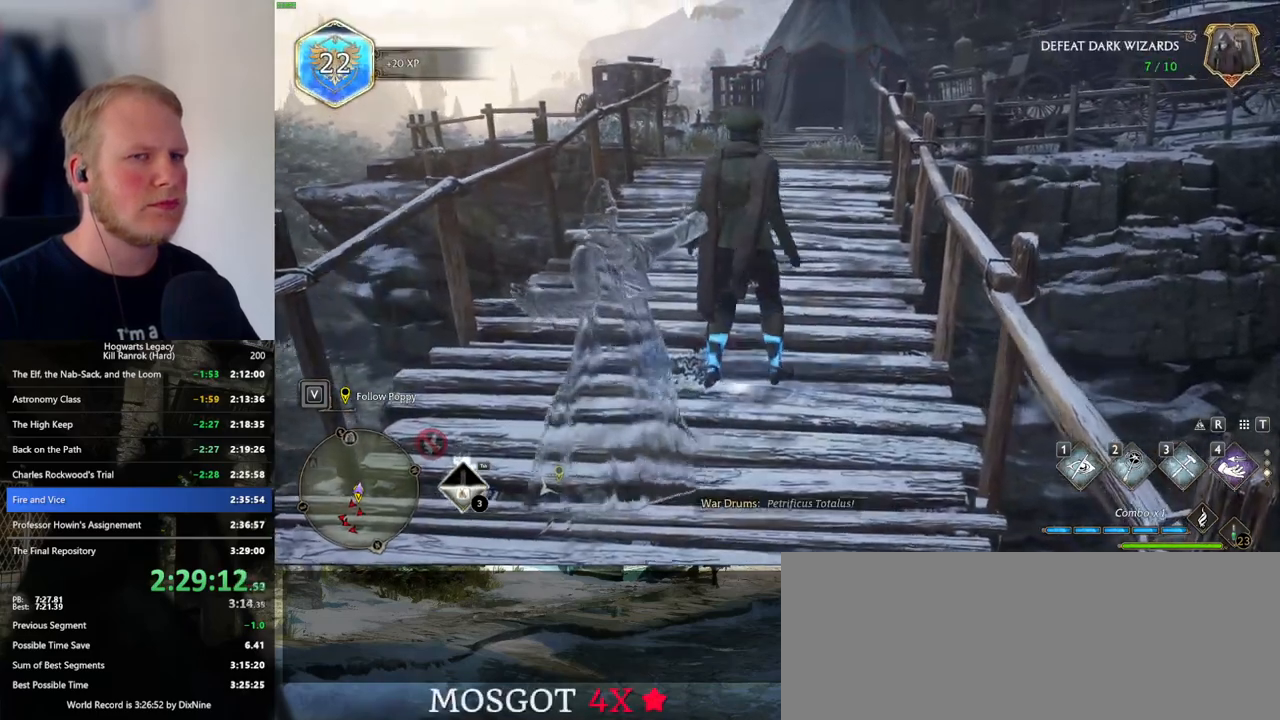
{"keys": ["space", "w"], "mouse": [], "events": [[117, "space", "down"]]}
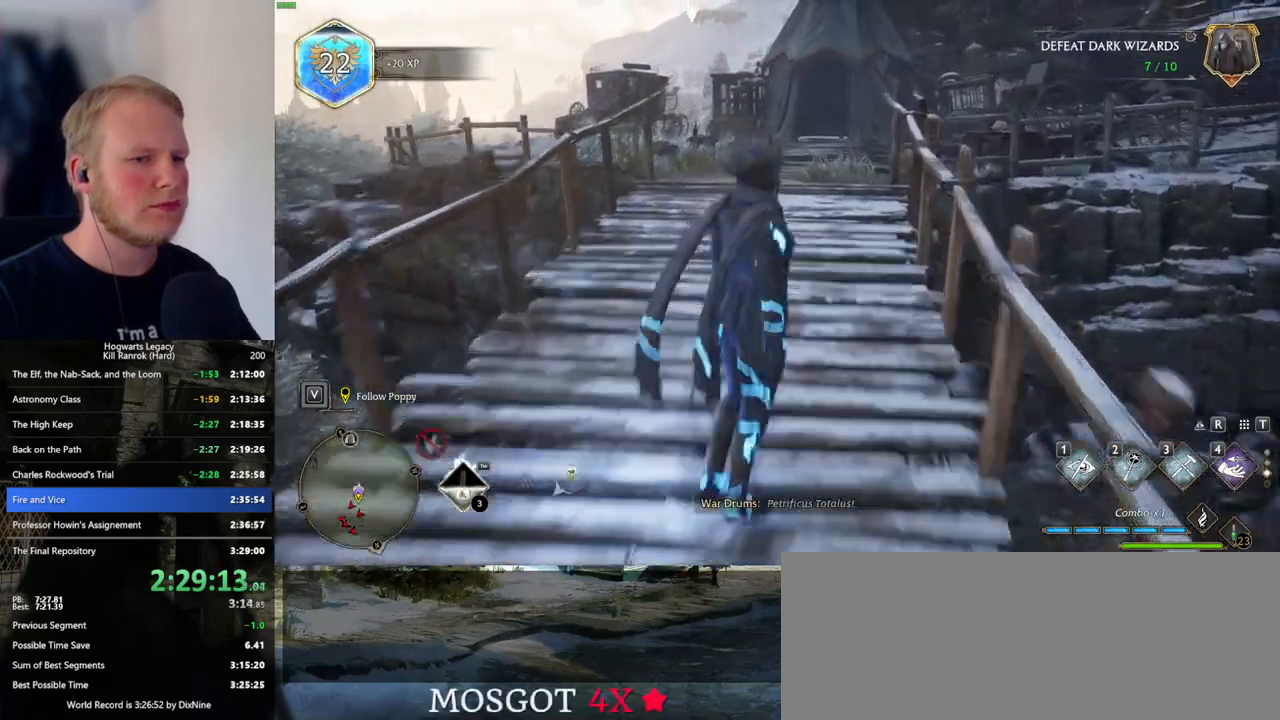
{"keys": ["w"], "mouse": [], "events": [[250, "space", "up"]]}
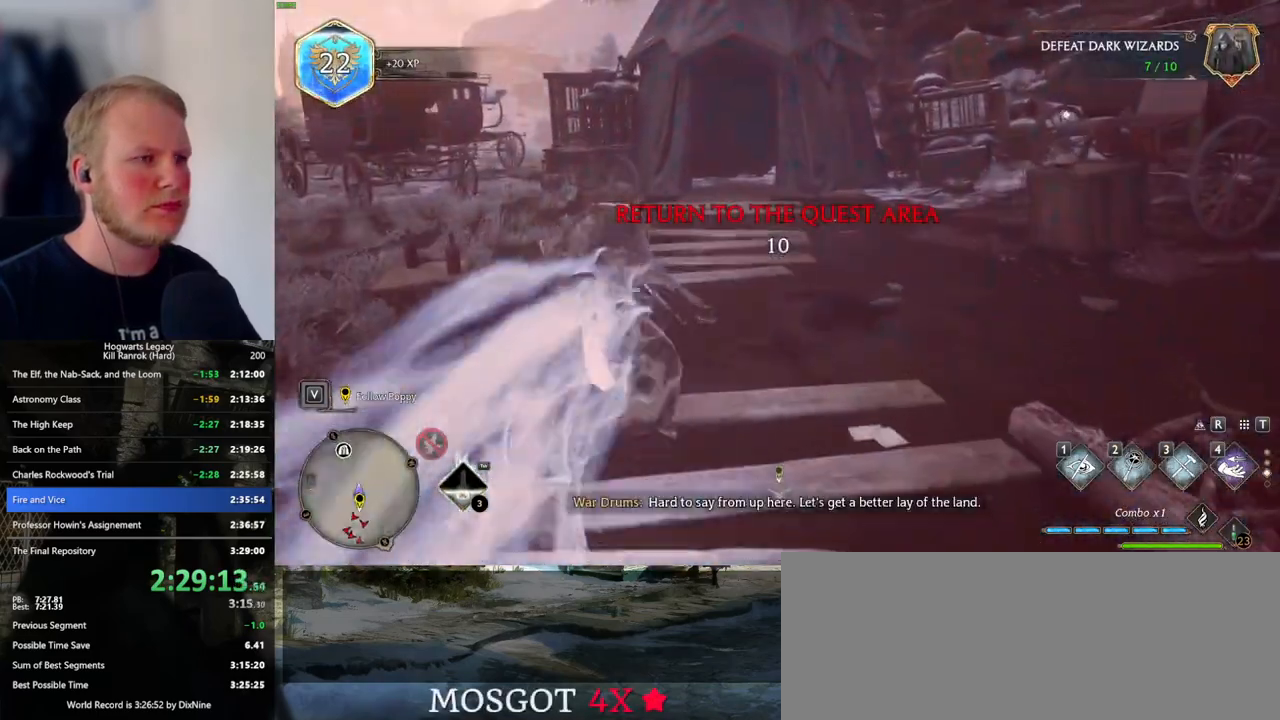
{"keys": ["space", "w"], "mouse": [], "events": [[133, "space", "down"]]}
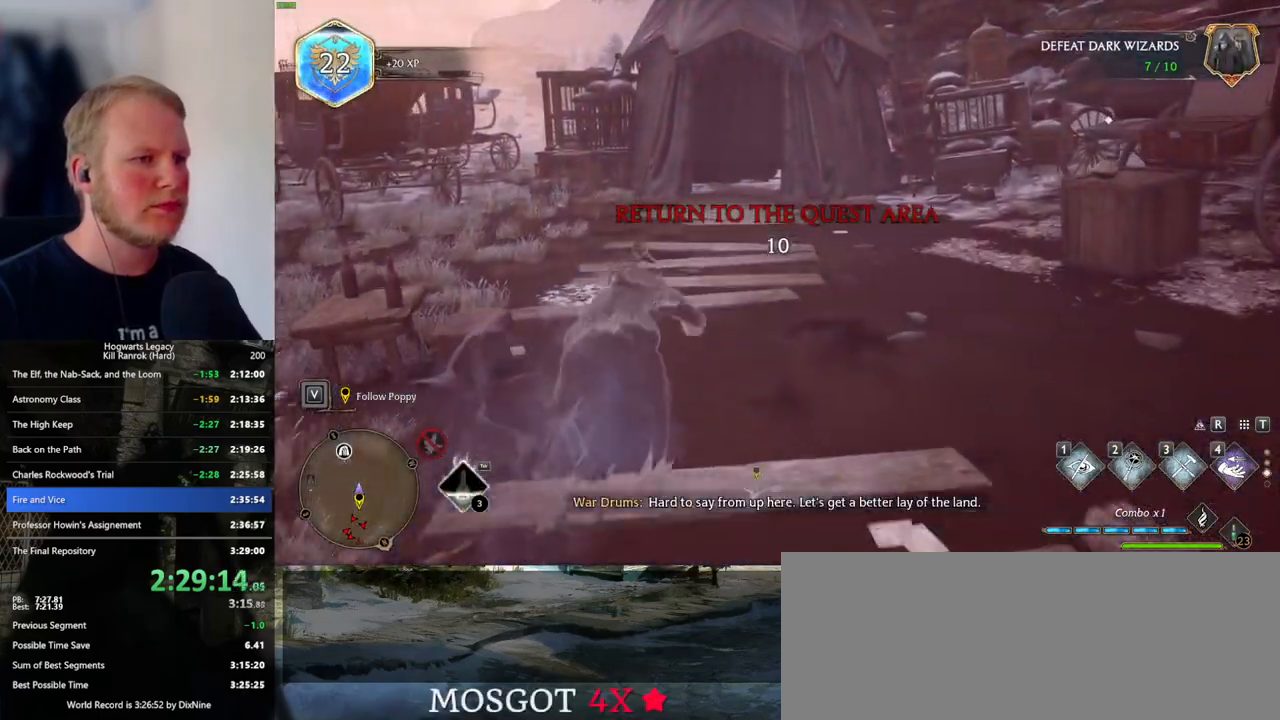
{"keys": ["w"], "mouse": [], "events": [[150, "space", "up"], [367, "1", "down"], [467, "1", "up"]]}
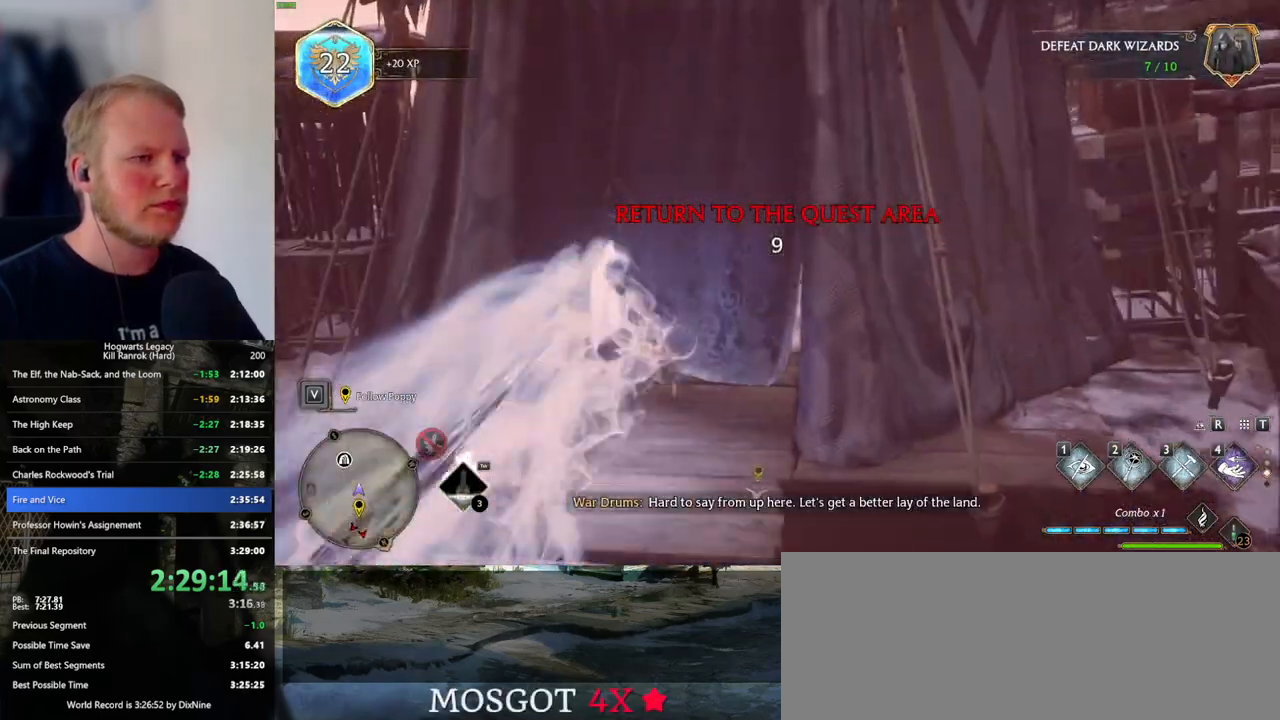
{"keys": [], "mouse": [], "events": [[367, "w", "up"]]}
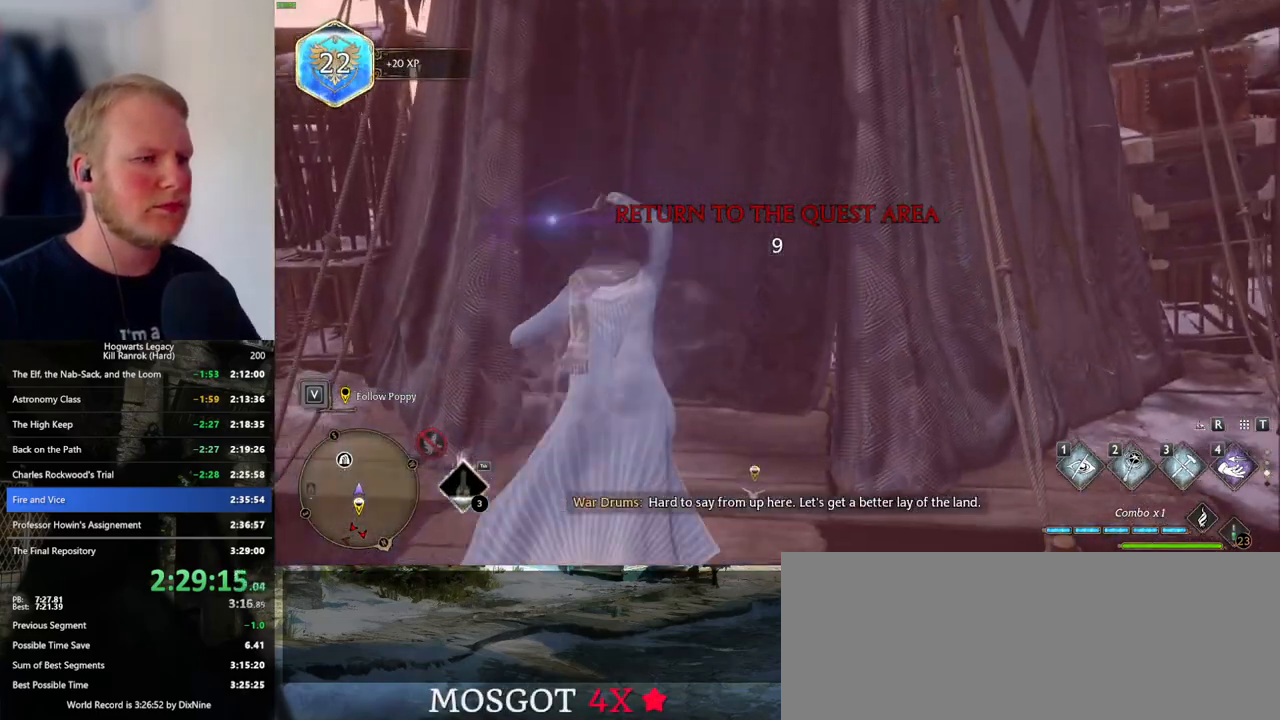
{"keys": [], "mouse": [], "events": []}
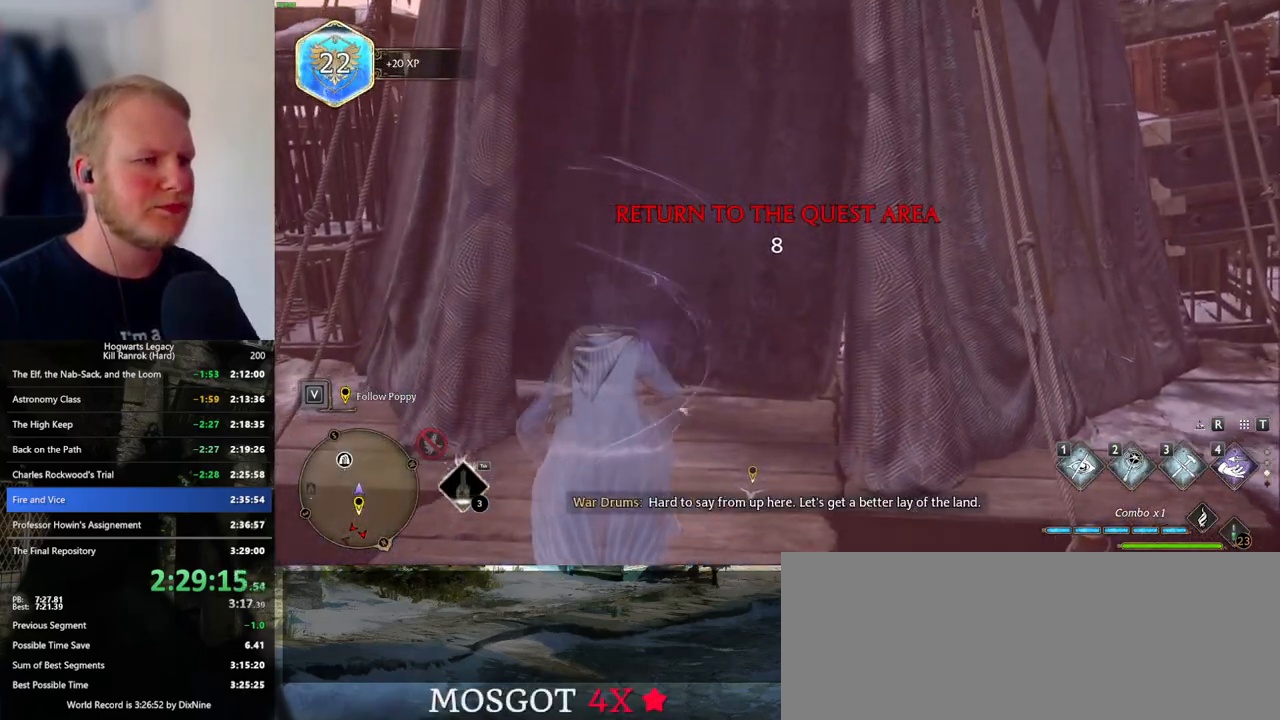
{"keys": [], "mouse": [], "events": []}
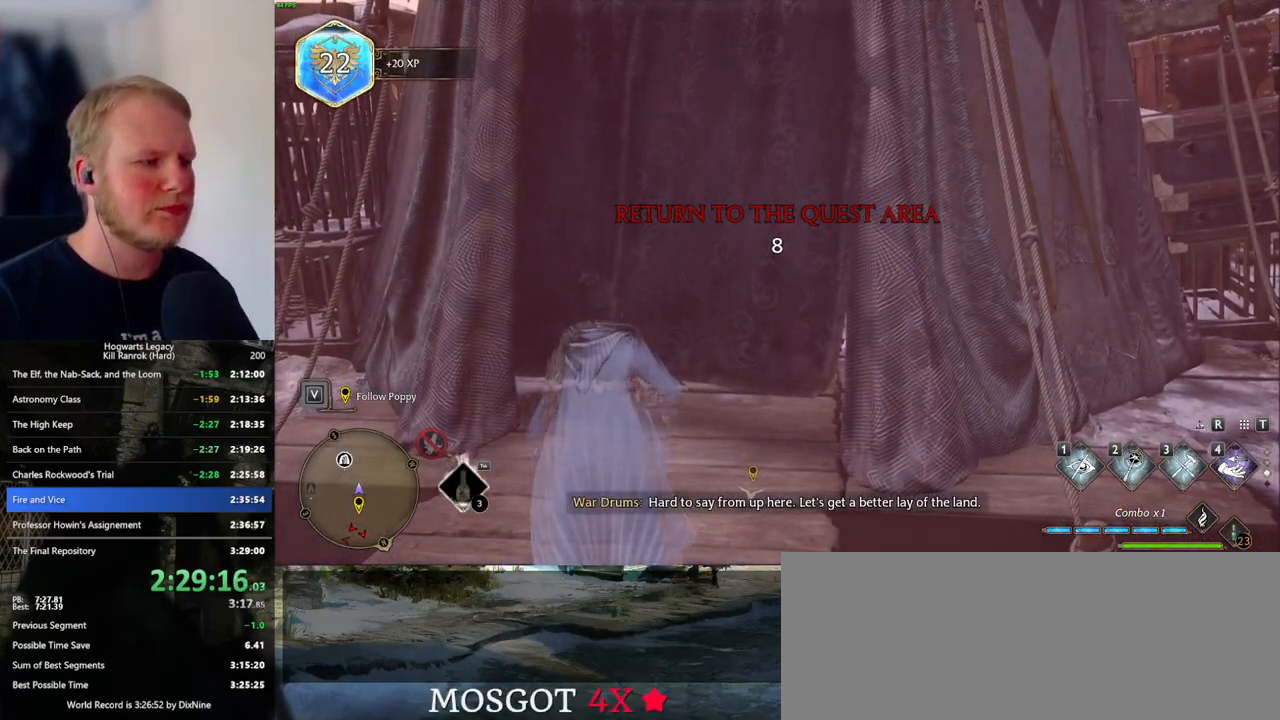
{"keys": [], "mouse": [], "events": []}
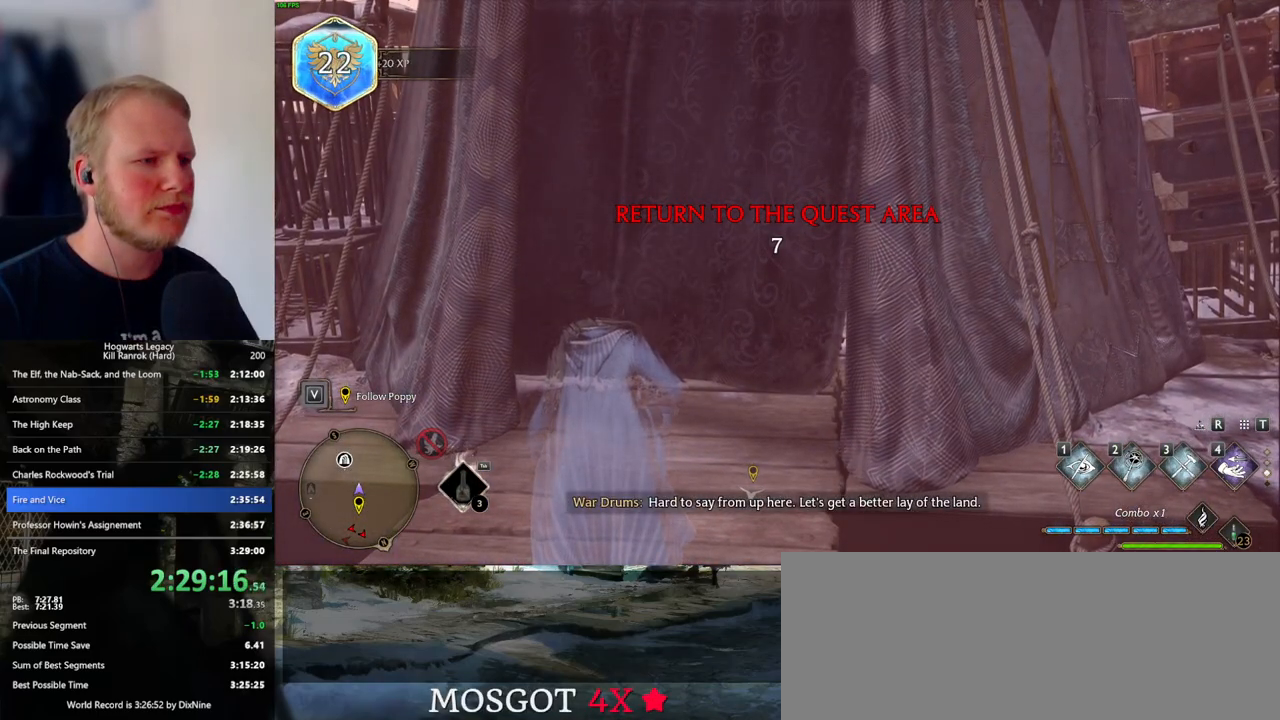
{"keys": [], "mouse": [], "events": []}
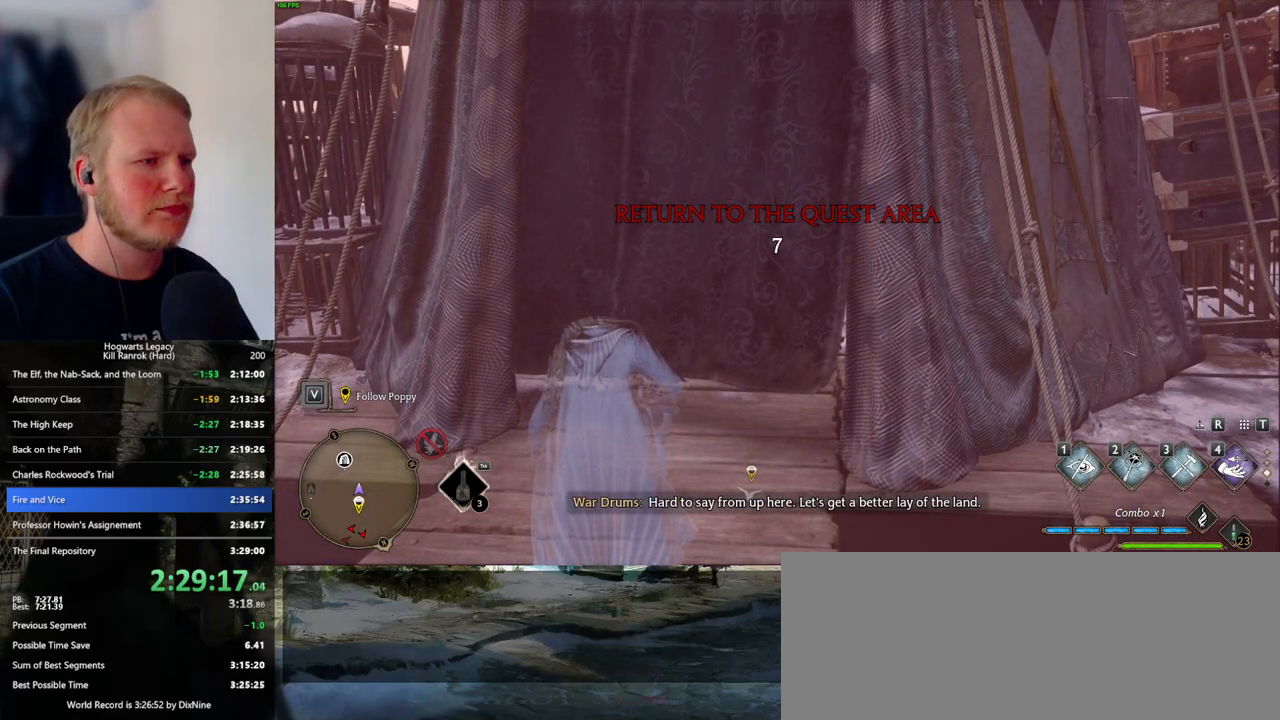
{"keys": ["f"], "mouse": [], "events": [[350, "f", "down"]]}
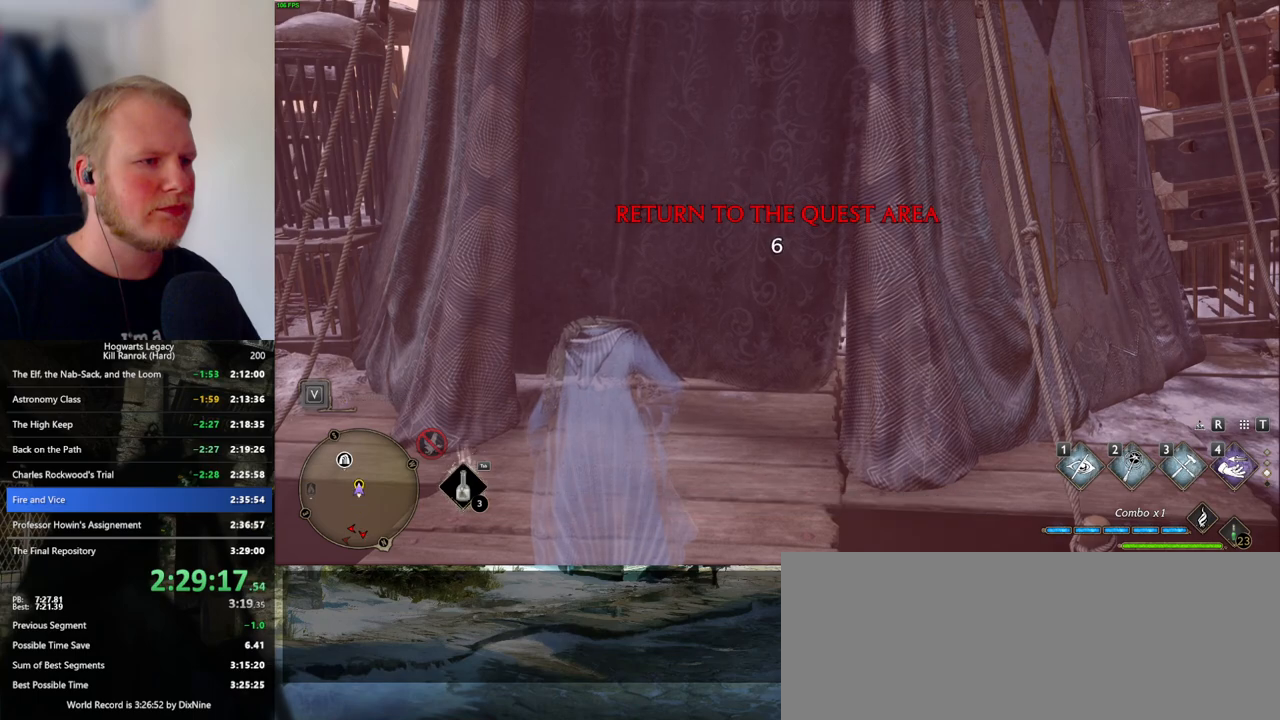
{"keys": ["f"], "mouse": [], "events": [[33, "f", "up"], [100, "f", "down"]]}
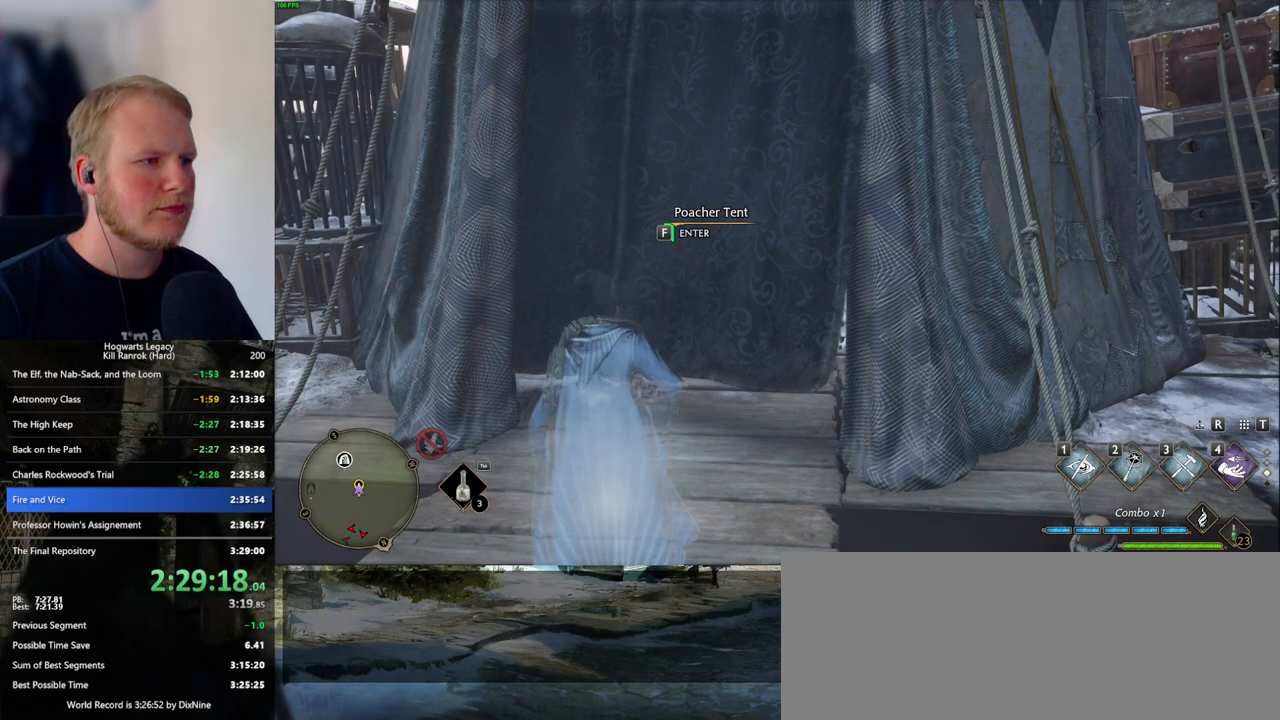
{"keys": ["f"], "mouse": [], "events": []}
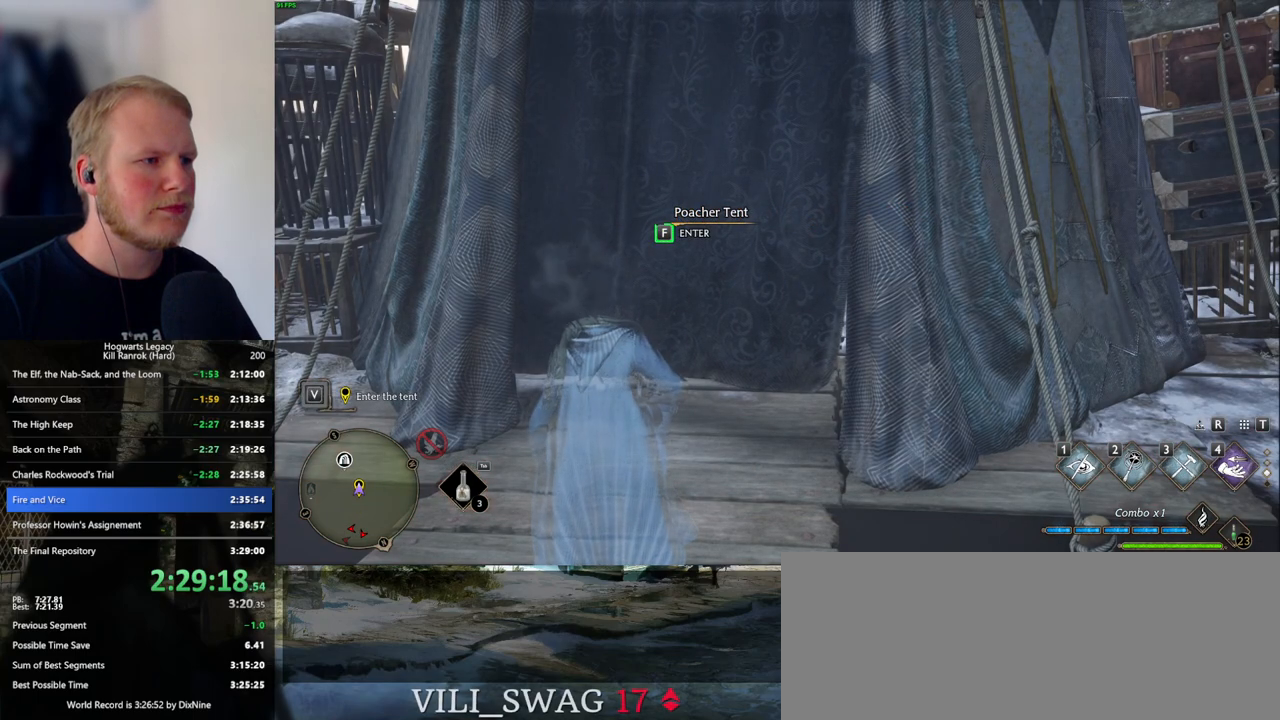
{"keys": ["f"], "mouse": [], "events": []}
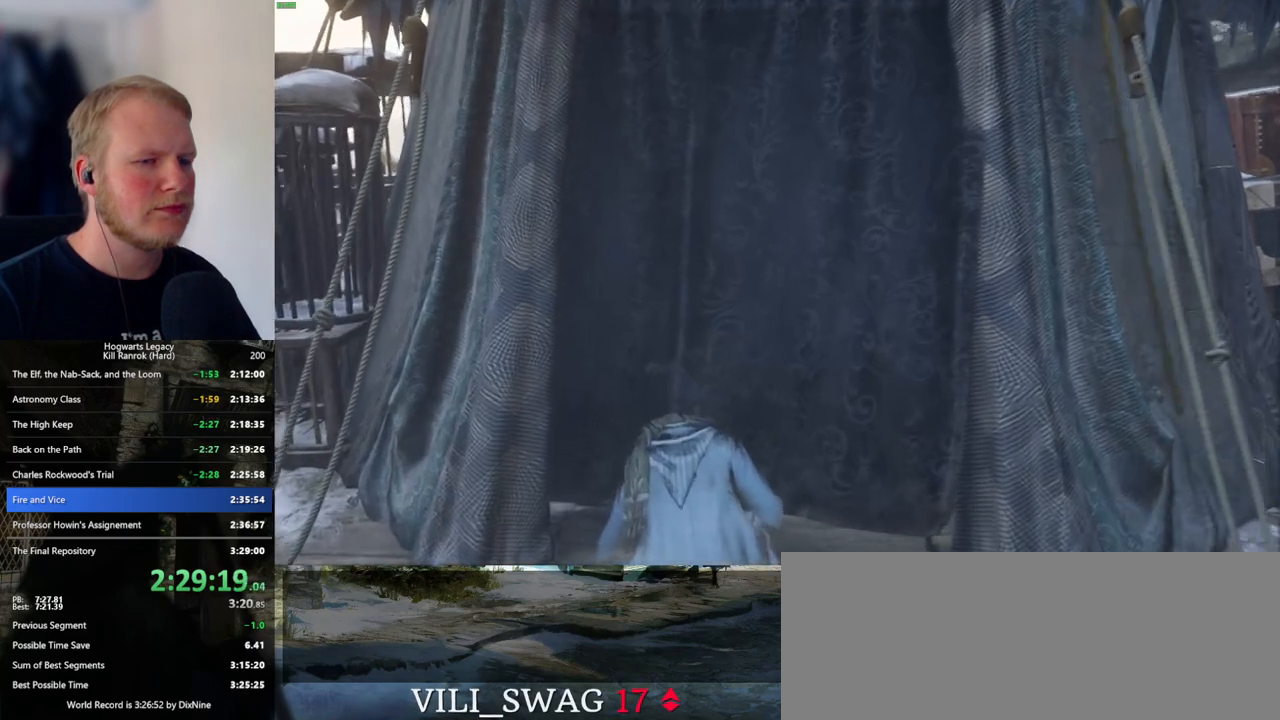
{"keys": ["f"], "mouse": [], "events": []}
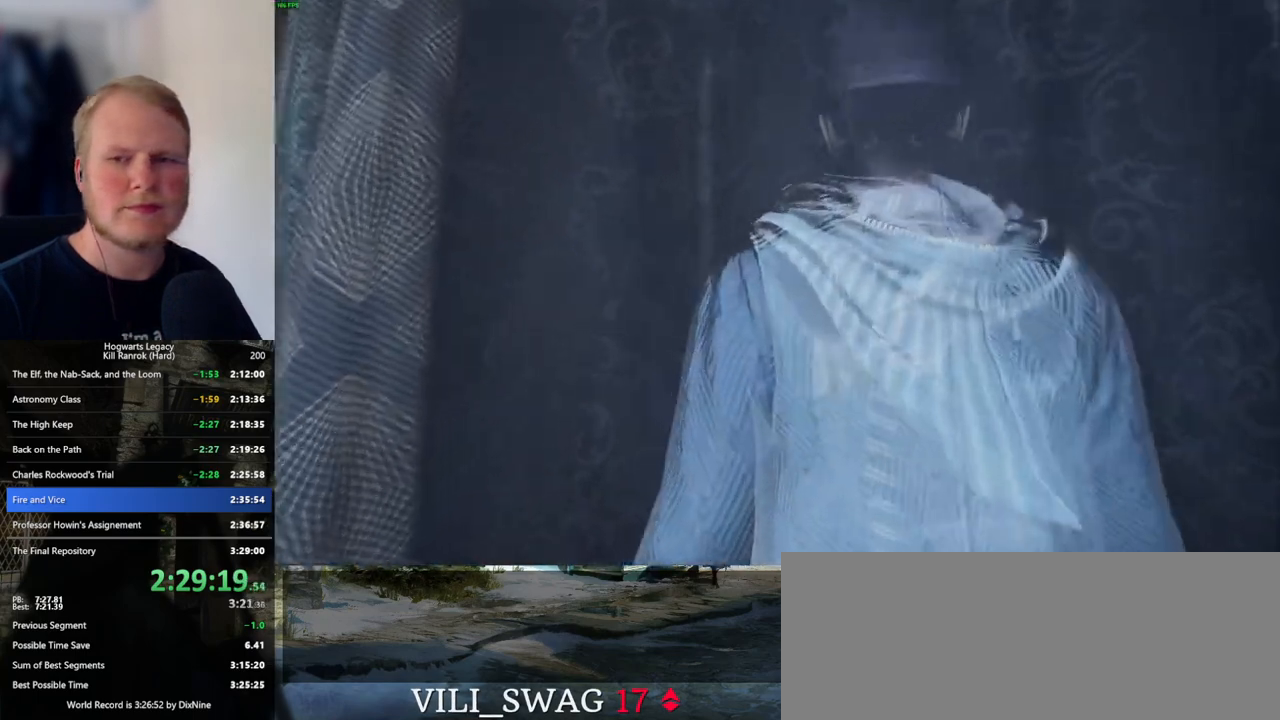
{"keys": [], "mouse": [], "events": [[83, "f", "up"]]}